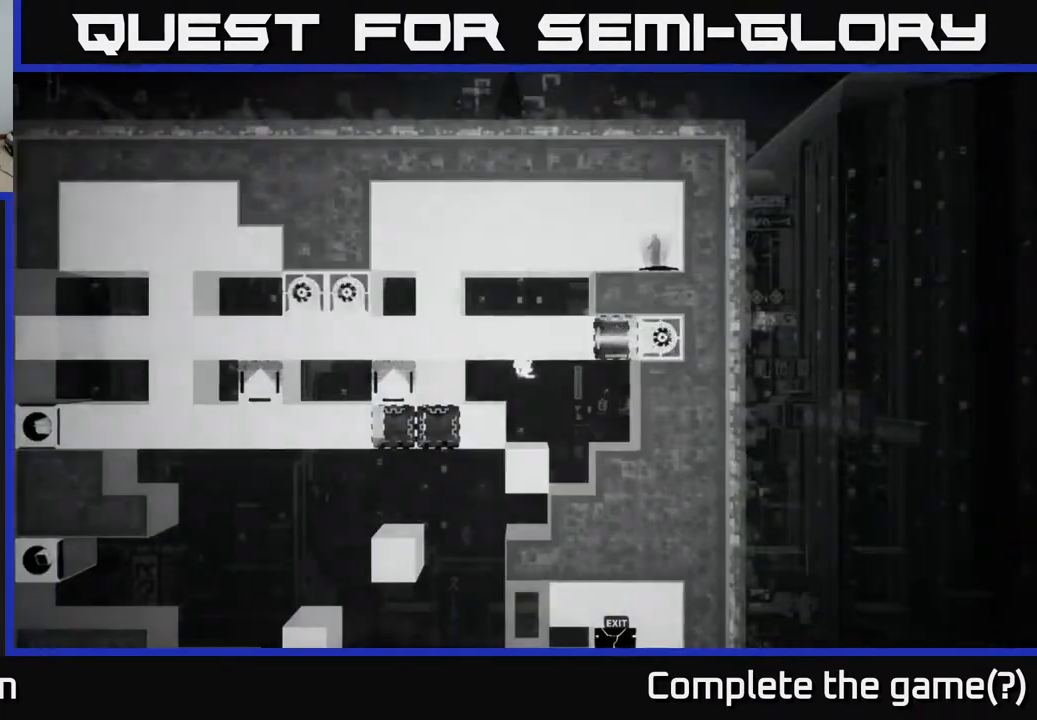
Gameplay with a controller (Xbox layout); each line is a JSON object with the inputs held at the frame after it. "events" lists button and stick changes between this image and that frame as [ms after this image, input, new state], when the widget could be followed in between.
{"buttons": [], "left_stick": "center", "right_stick": "center", "events": []}
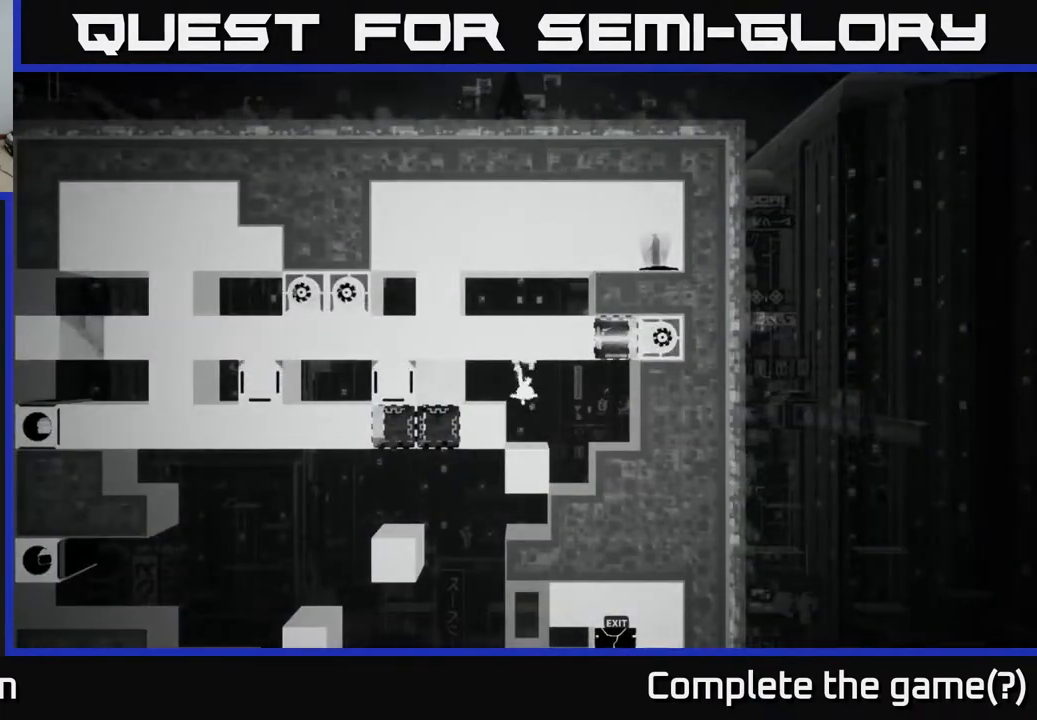
{"buttons": ["B"], "left_stick": "center", "right_stick": "center", "events": [[417, "B", "down"]]}
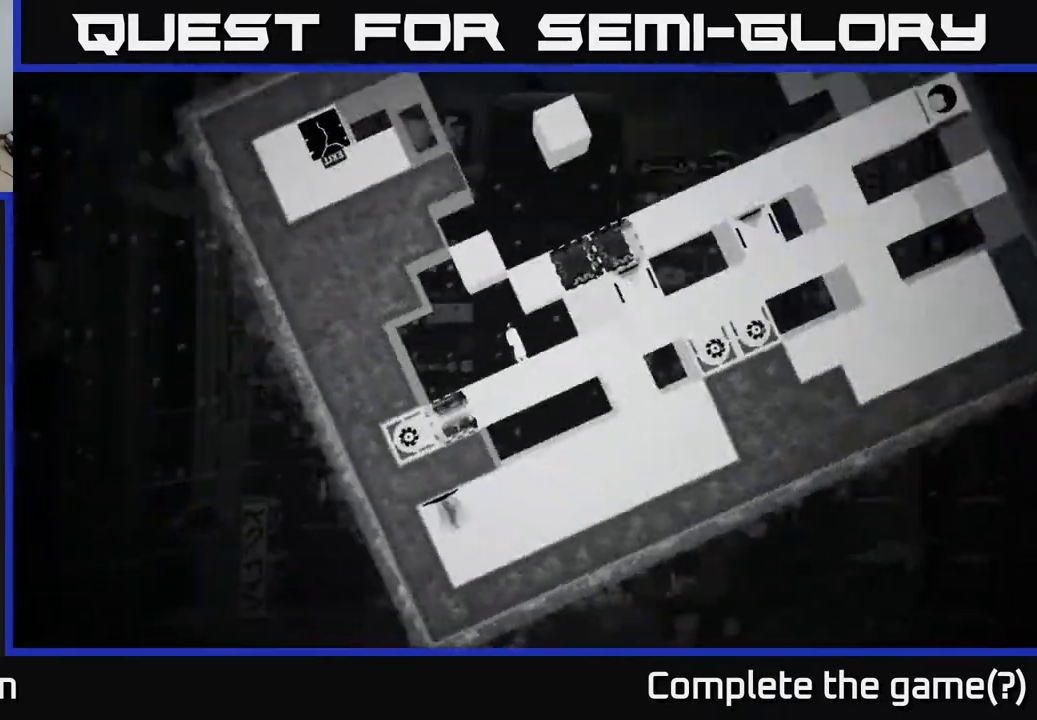
{"buttons": [], "left_stick": "center", "right_stick": "center", "events": [[67, "B", "up"], [250, "B", "down"], [367, "B", "up"]]}
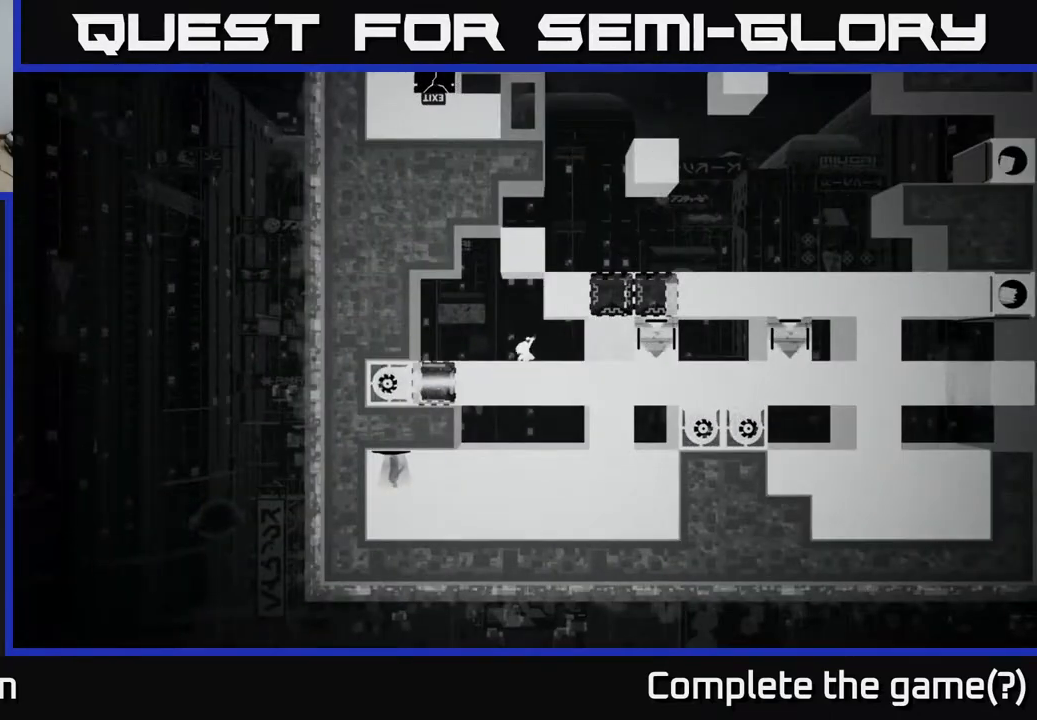
{"buttons": [], "left_stick": "center", "right_stick": "center", "events": []}
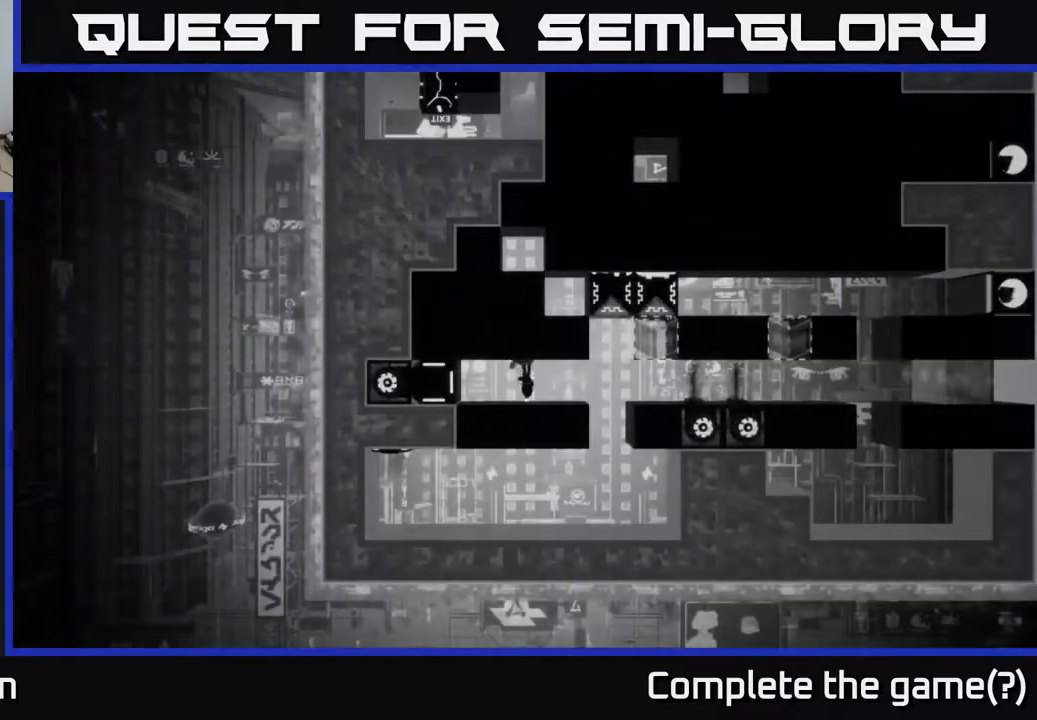
{"buttons": [], "left_stick": "center", "right_stick": "center", "events": []}
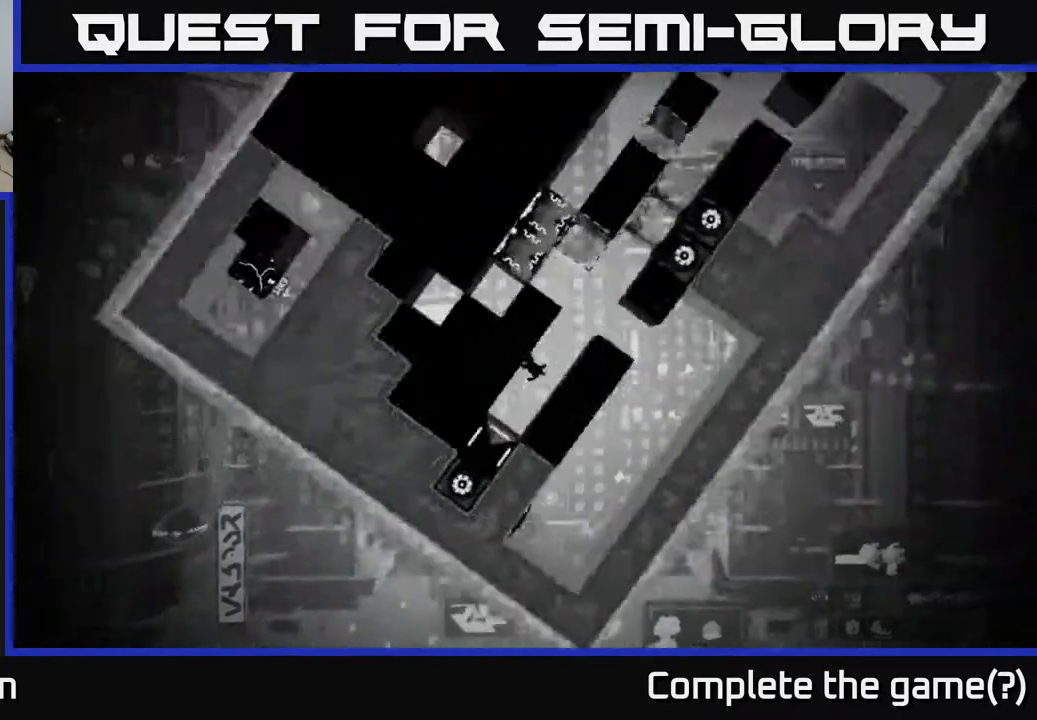
{"buttons": ["DPAD_LEFT"], "left_stick": "center", "right_stick": "center", "events": [[500, "DPAD_LEFT", "down"]]}
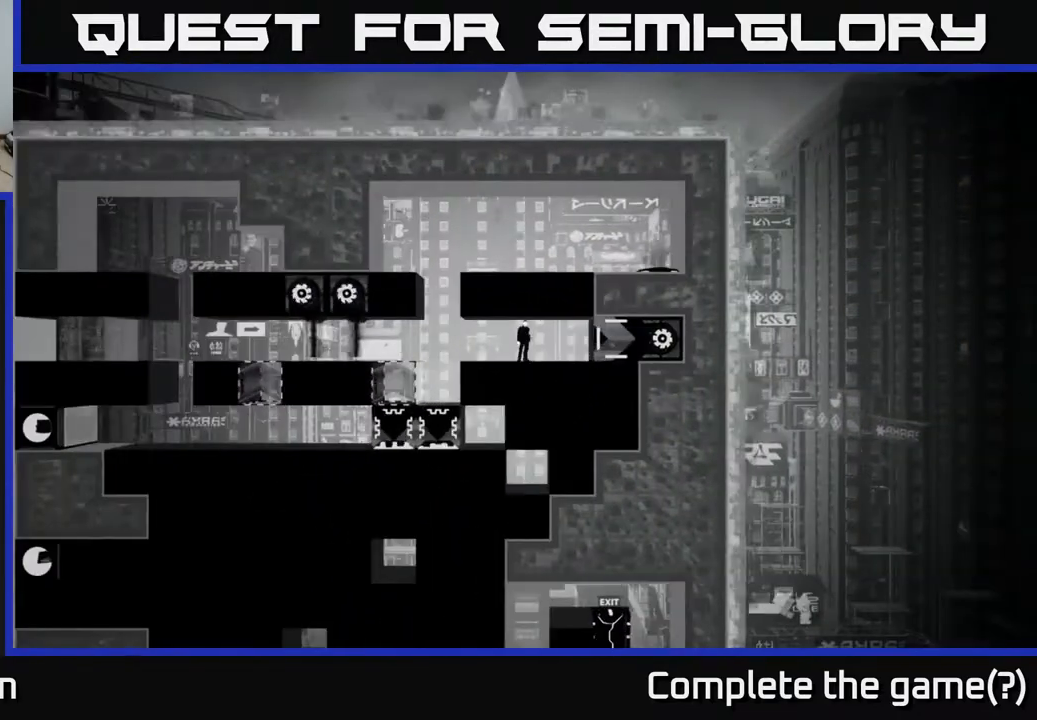
{"buttons": [], "left_stick": "center", "right_stick": "center", "events": [[133, "DPAD_LEFT", "up"]]}
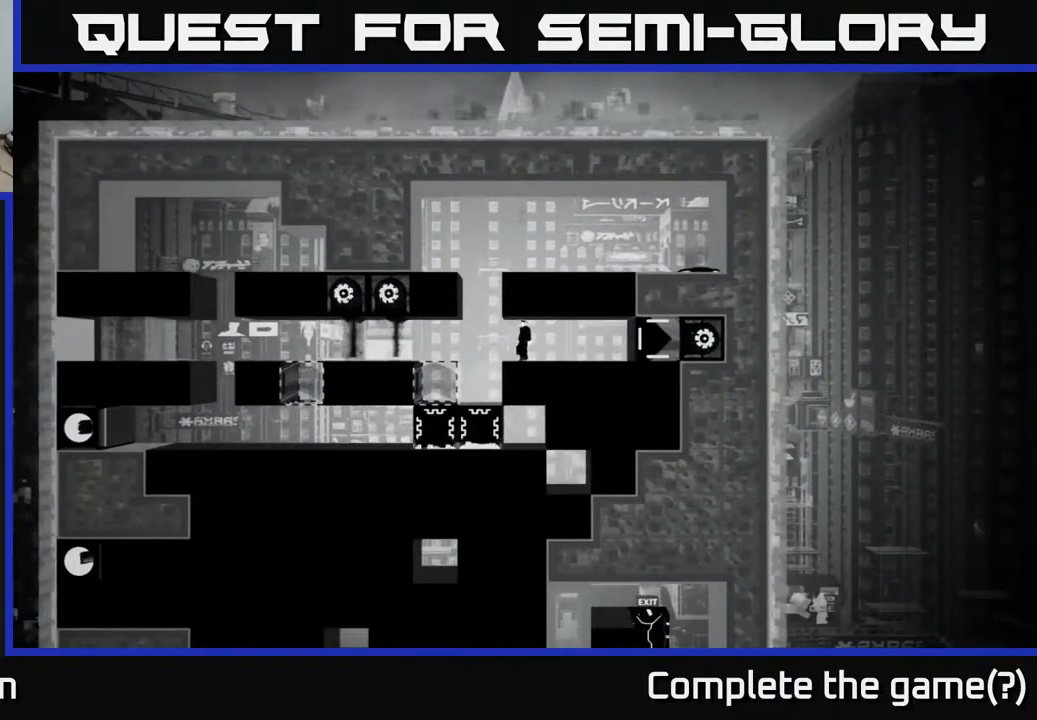
{"buttons": [], "left_stick": "center", "right_stick": "center", "events": [[133, "DPAD_LEFT", "down"], [317, "DPAD_LEFT", "up"]]}
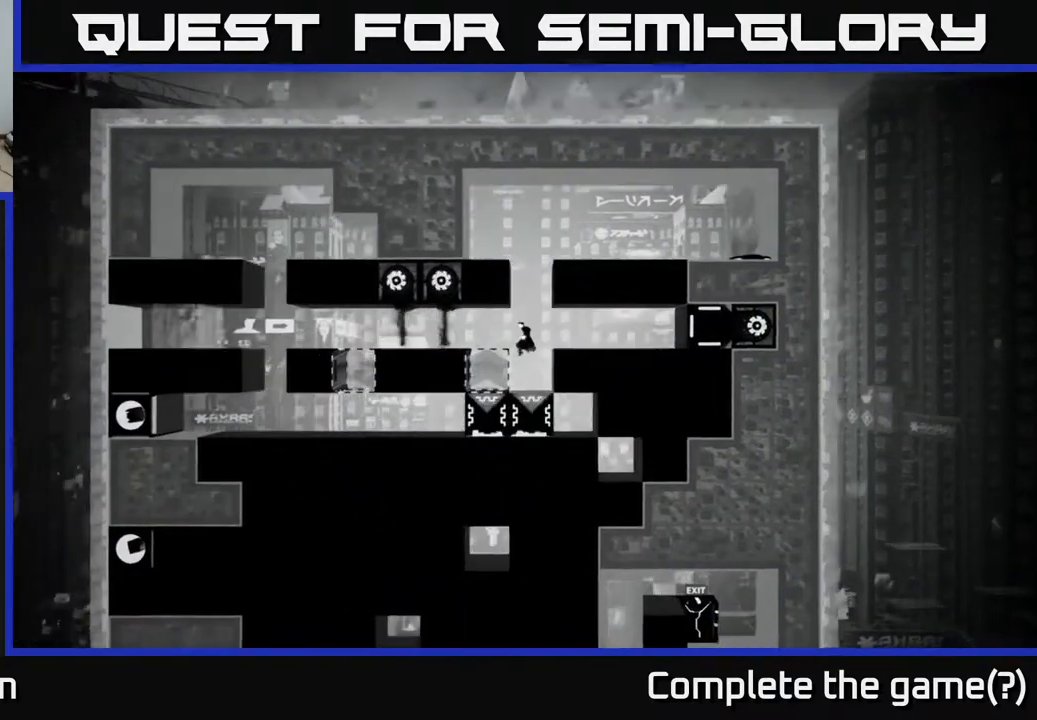
{"buttons": [], "left_stick": "center", "right_stick": "center", "events": [[300, "DPAD_LEFT", "down"], [383, "DPAD_LEFT", "up"]]}
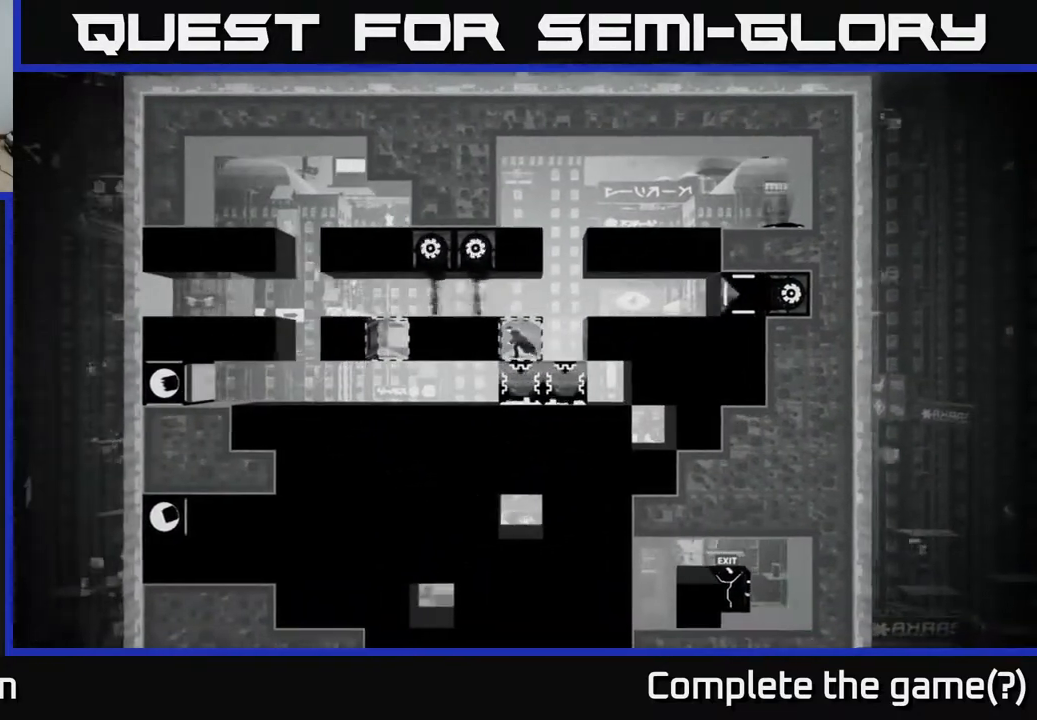
{"buttons": [], "left_stick": "center", "right_stick": "center", "events": []}
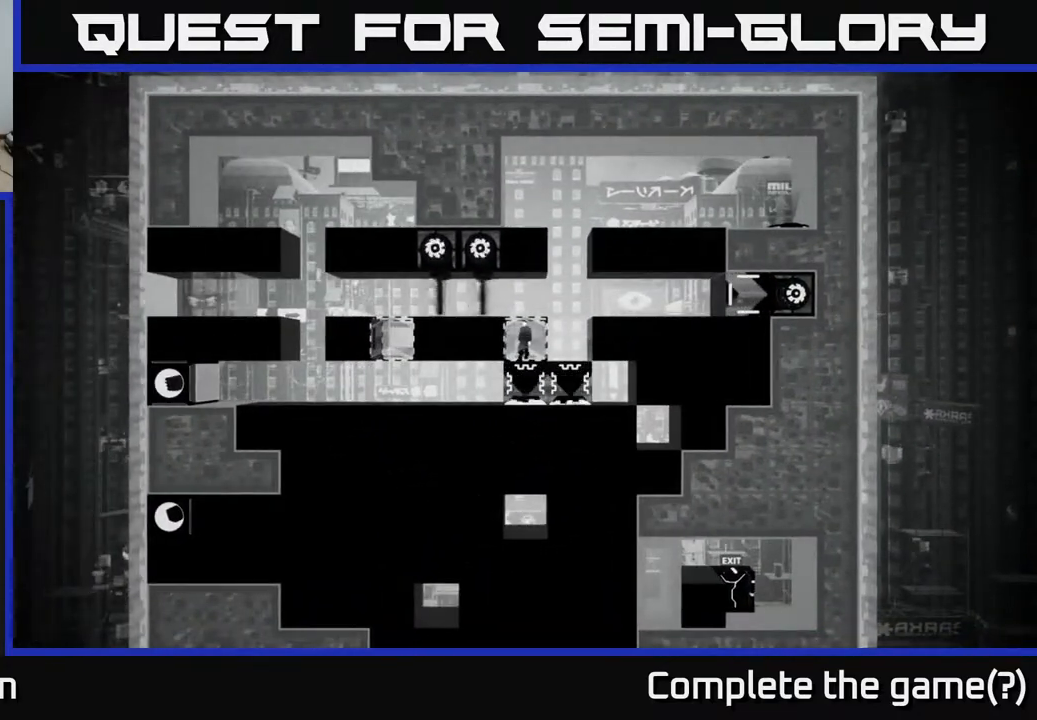
{"buttons": [], "left_stick": "center", "right_stick": "center", "events": []}
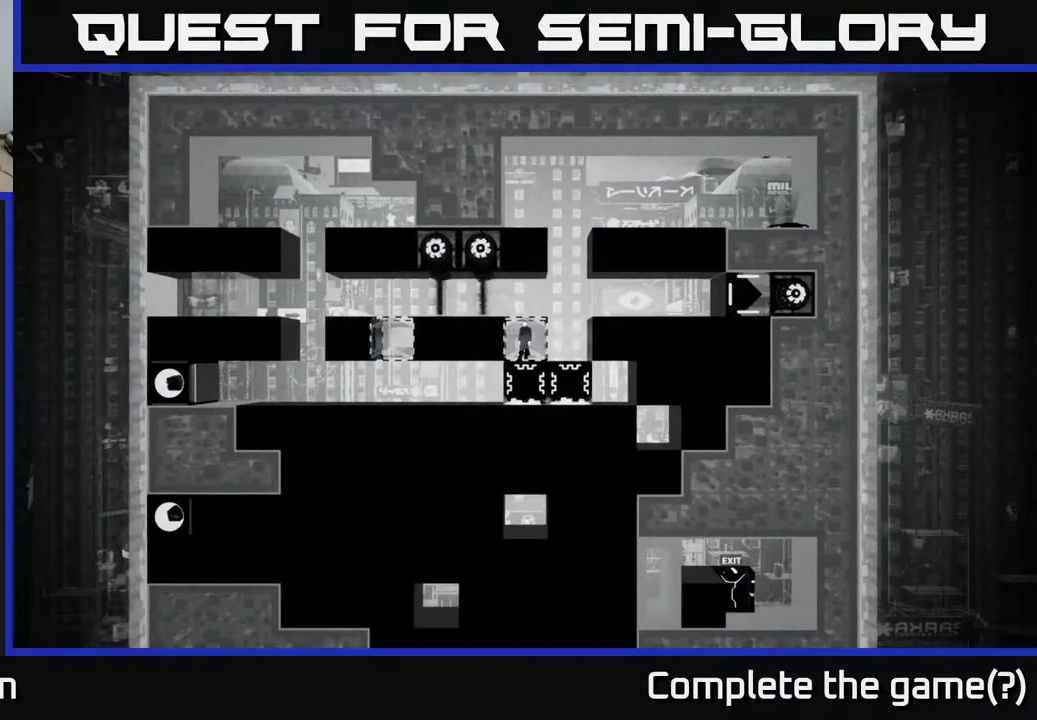
{"buttons": [], "left_stick": "center", "right_stick": "center", "events": []}
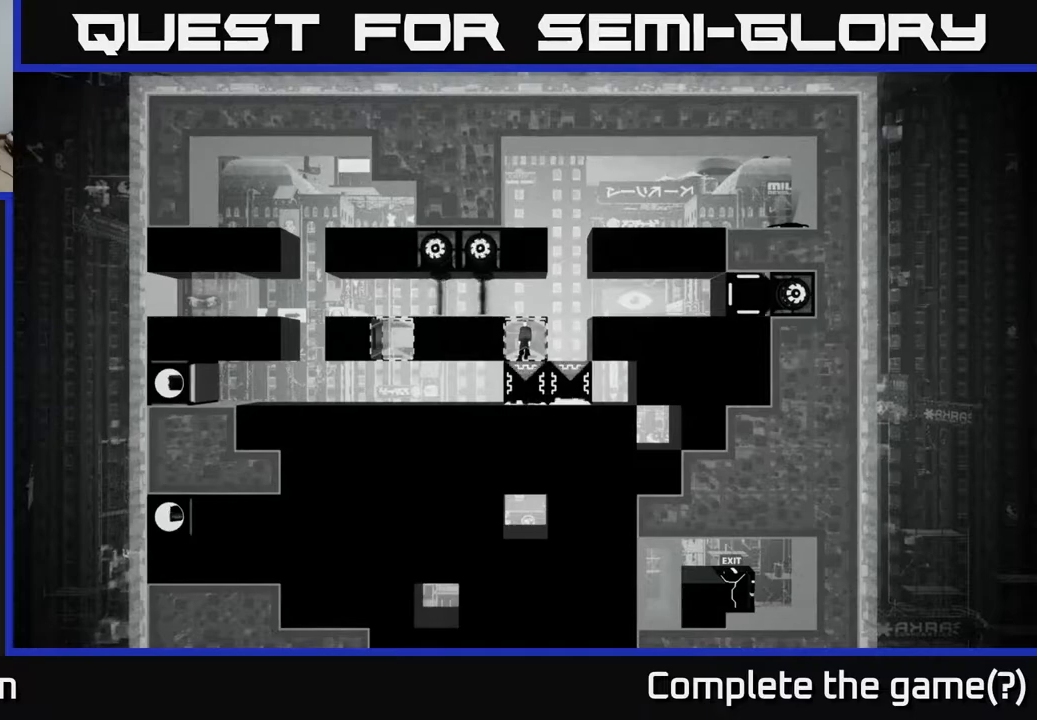
{"buttons": [], "left_stick": "center", "right_stick": "center", "events": []}
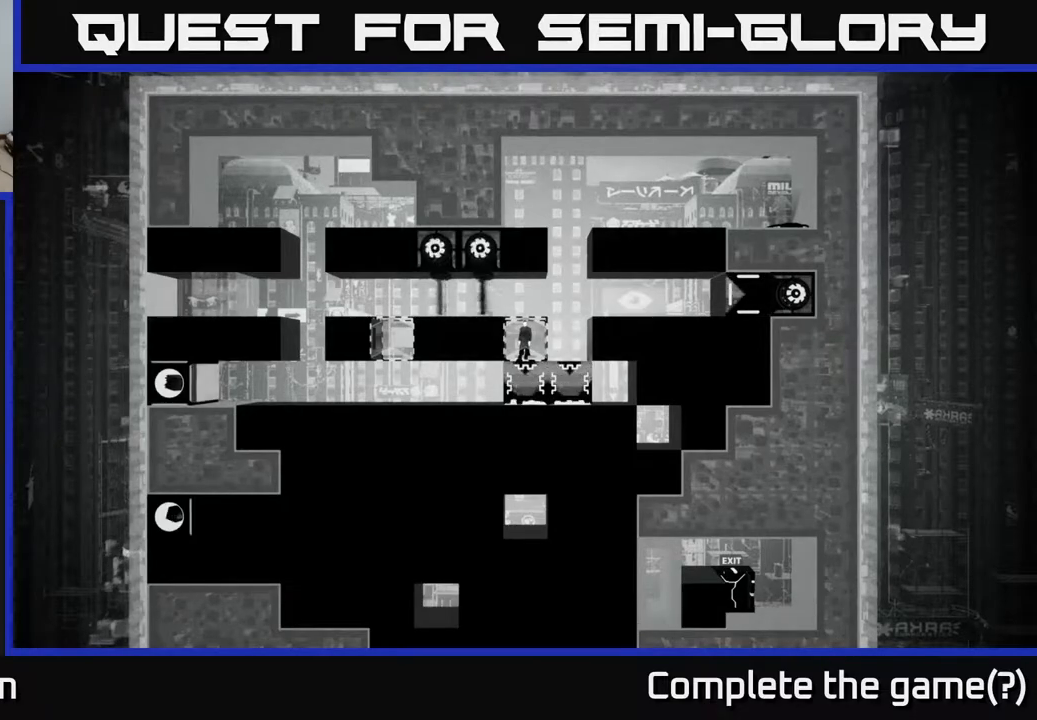
{"buttons": [], "left_stick": "center", "right_stick": "center", "events": []}
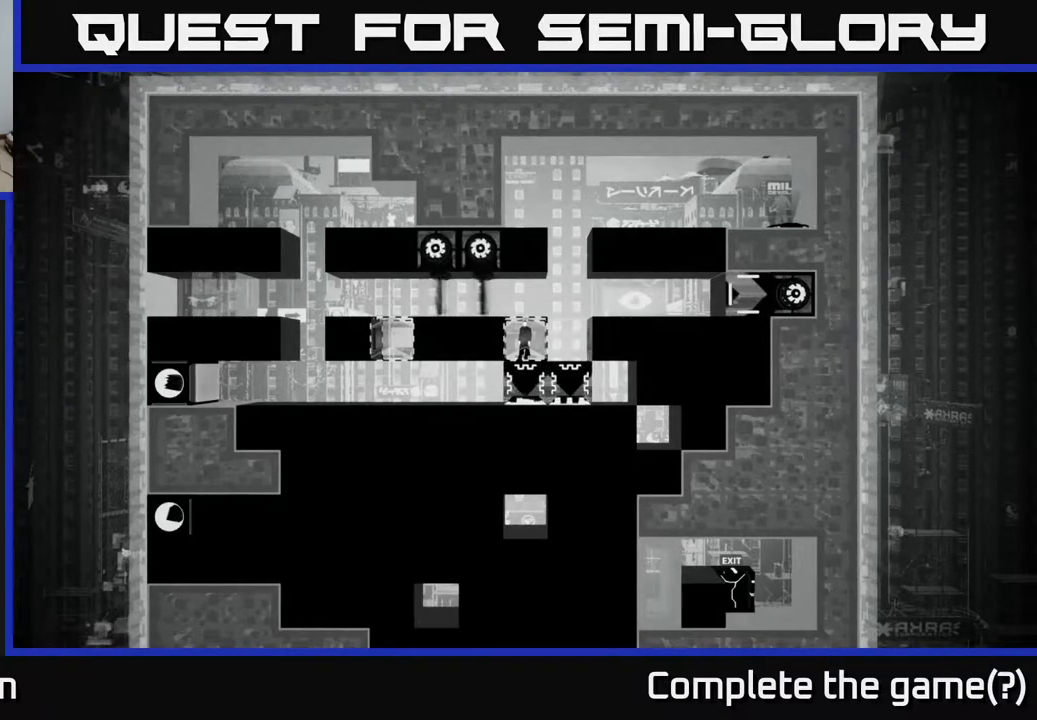
{"buttons": [], "left_stick": "center", "right_stick": "center", "events": [[133, "DPAD_RIGHT", "down"], [267, "DPAD_RIGHT", "up"]]}
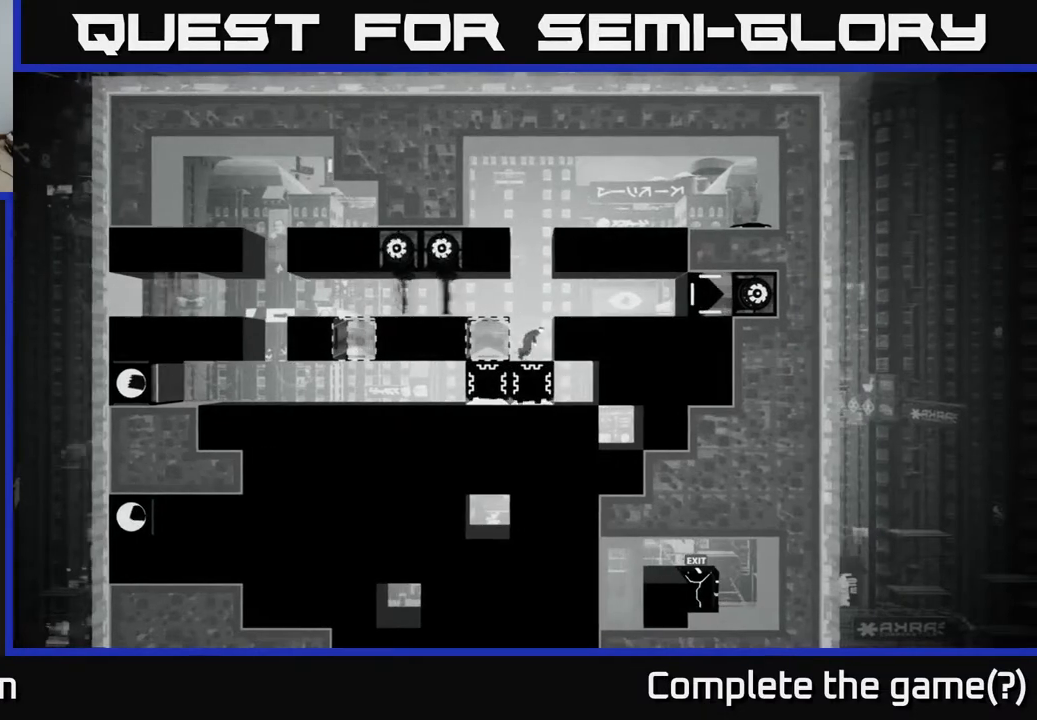
{"buttons": [], "left_stick": "center", "right_stick": "center", "events": [[417, "DPAD_RIGHT", "down"], [500, "DPAD_RIGHT", "up"]]}
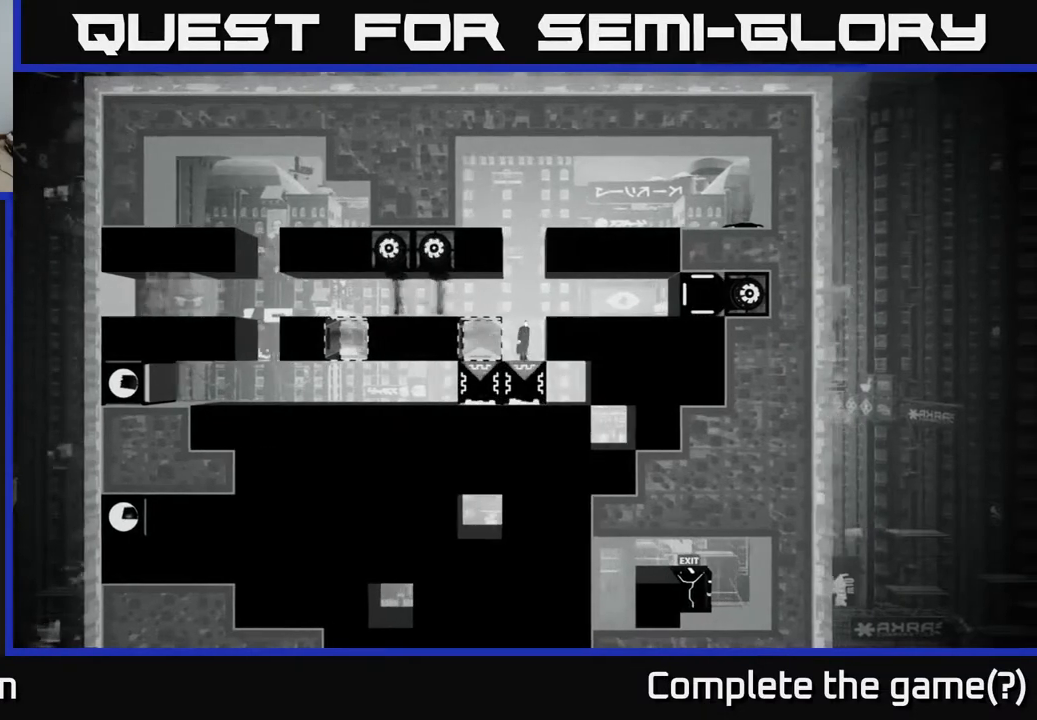
{"buttons": [], "left_stick": "center", "right_stick": "center", "events": []}
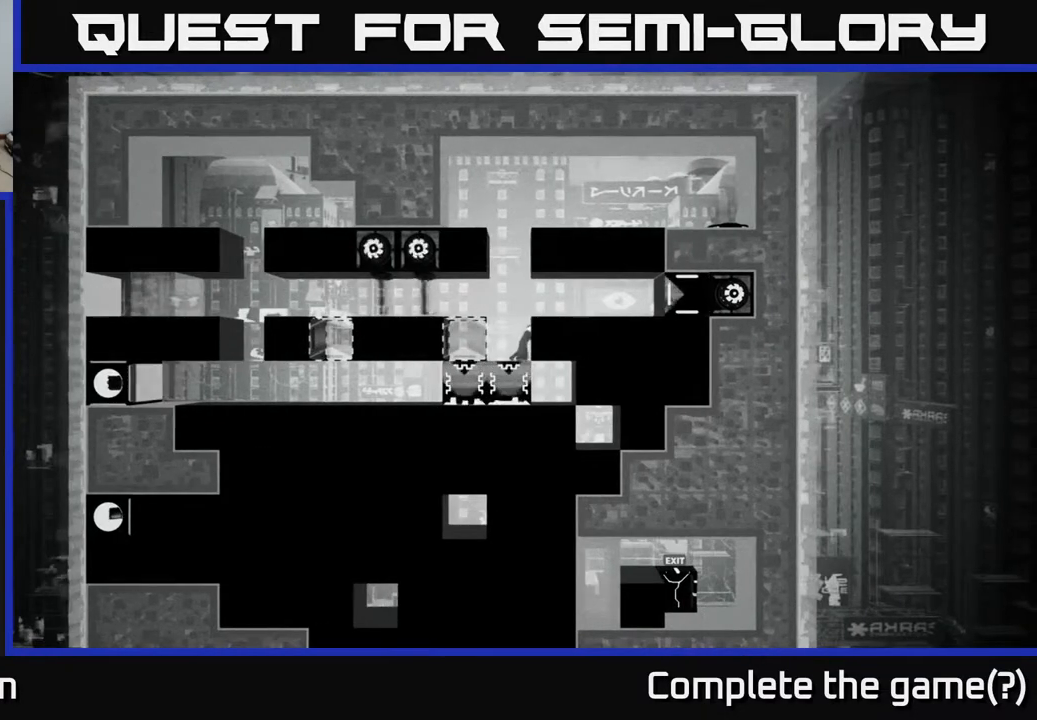
{"buttons": [], "left_stick": "center", "right_stick": "center", "events": [[200, "DPAD_LEFT", "down"], [317, "DPAD_LEFT", "up"]]}
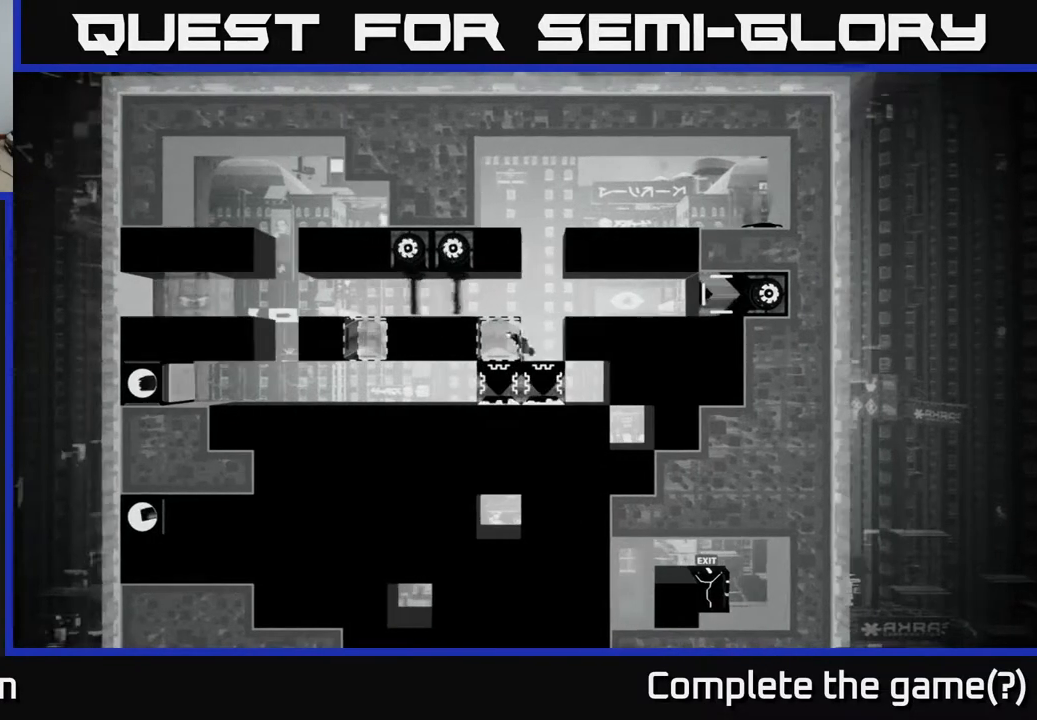
{"buttons": [], "left_stick": "center", "right_stick": "center", "events": []}
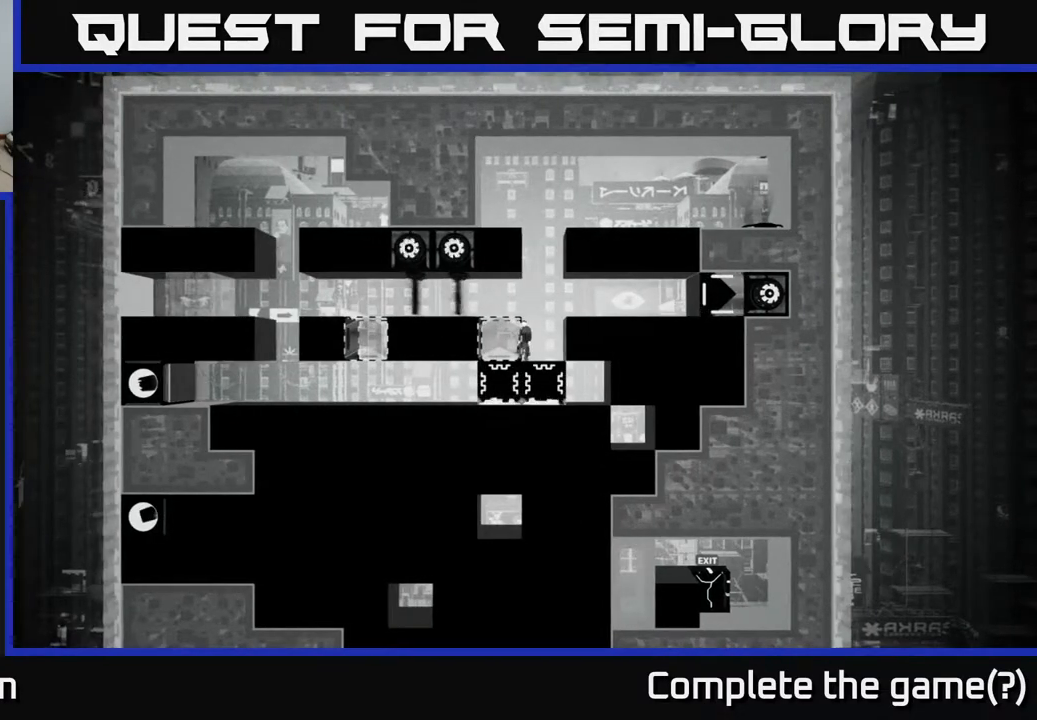
{"buttons": [], "left_stick": "center", "right_stick": "center", "events": [[33, "DPAD_LEFT", "down"], [100, "DPAD_LEFT", "up"]]}
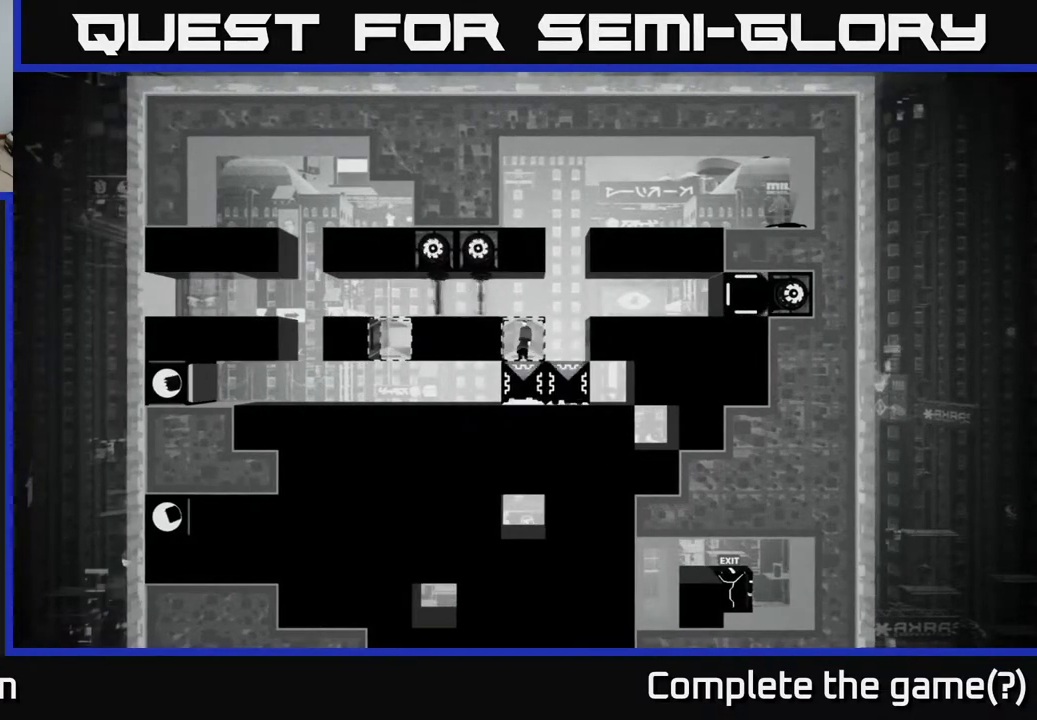
{"buttons": ["X"], "left_stick": "center", "right_stick": "center", "events": [[467, "X", "down"]]}
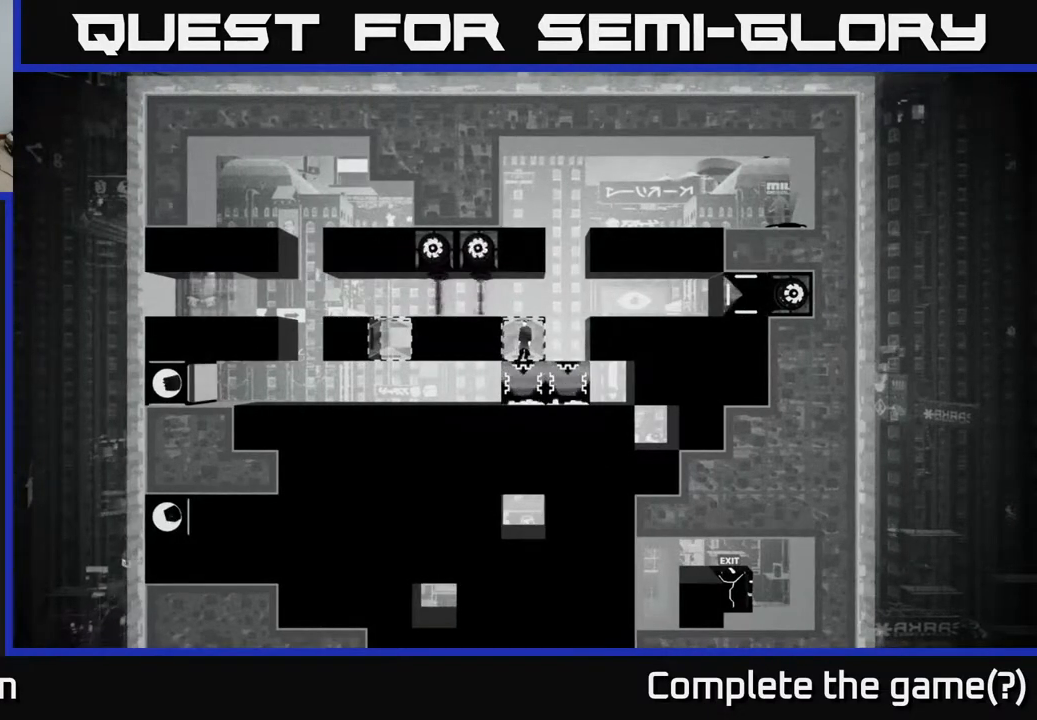
{"buttons": ["X"], "left_stick": "center", "right_stick": "center", "events": []}
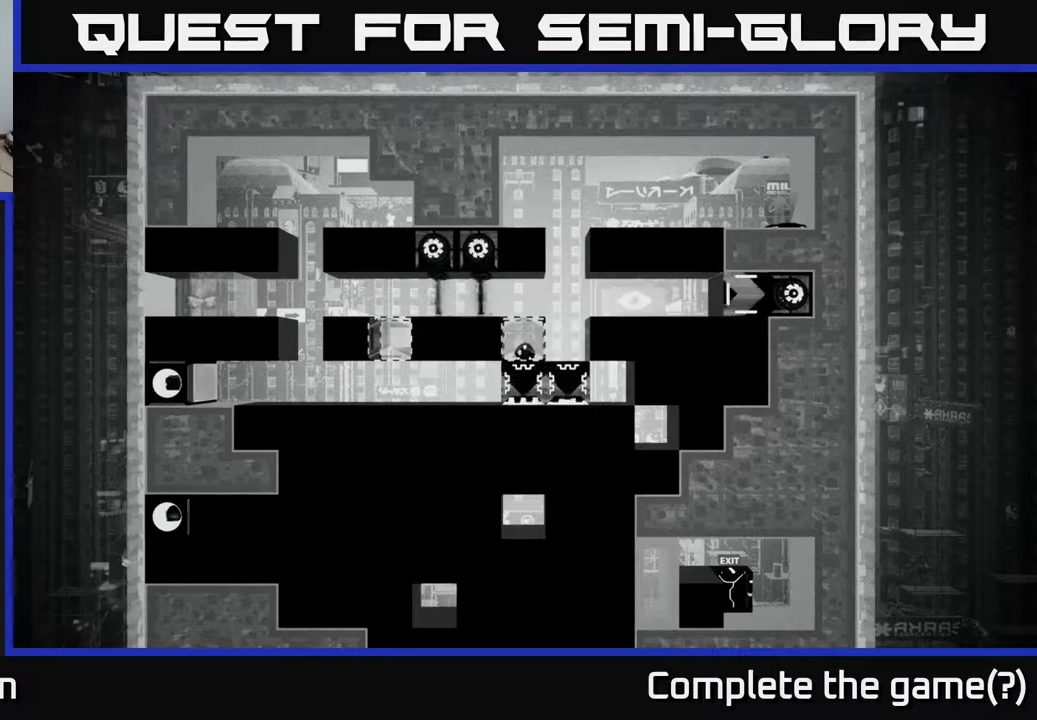
{"buttons": ["X"], "left_stick": "center", "right_stick": "center", "events": []}
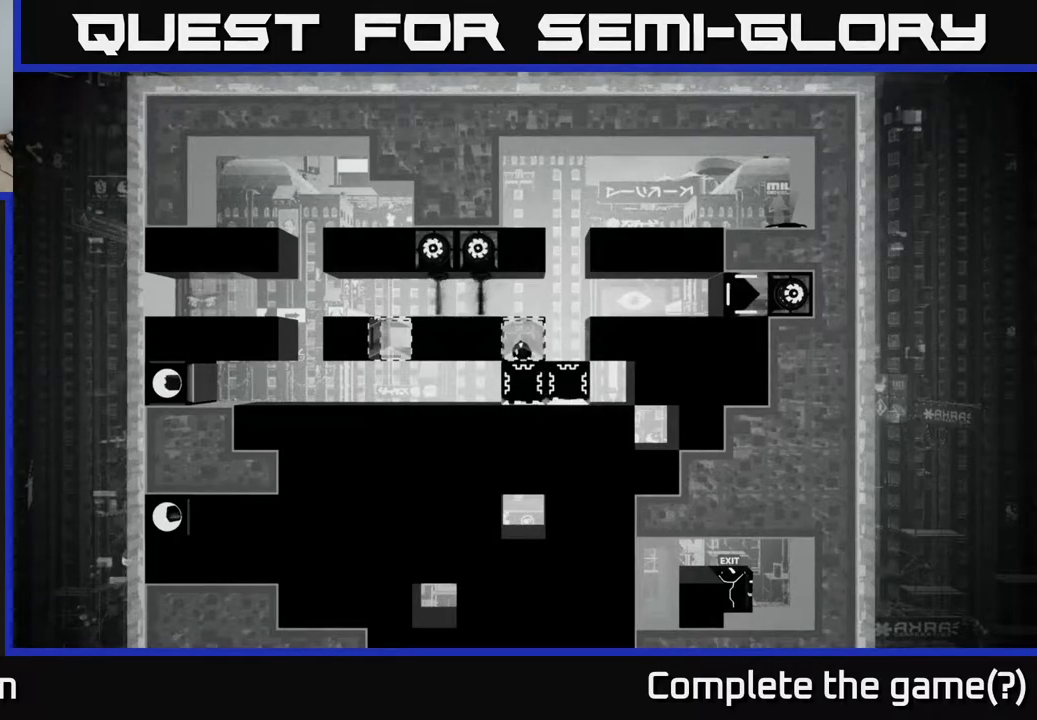
{"buttons": ["X"], "left_stick": "center", "right_stick": "center", "events": [[367, "DPAD_DOWN", "down"], [417, "DPAD_DOWN", "up"]]}
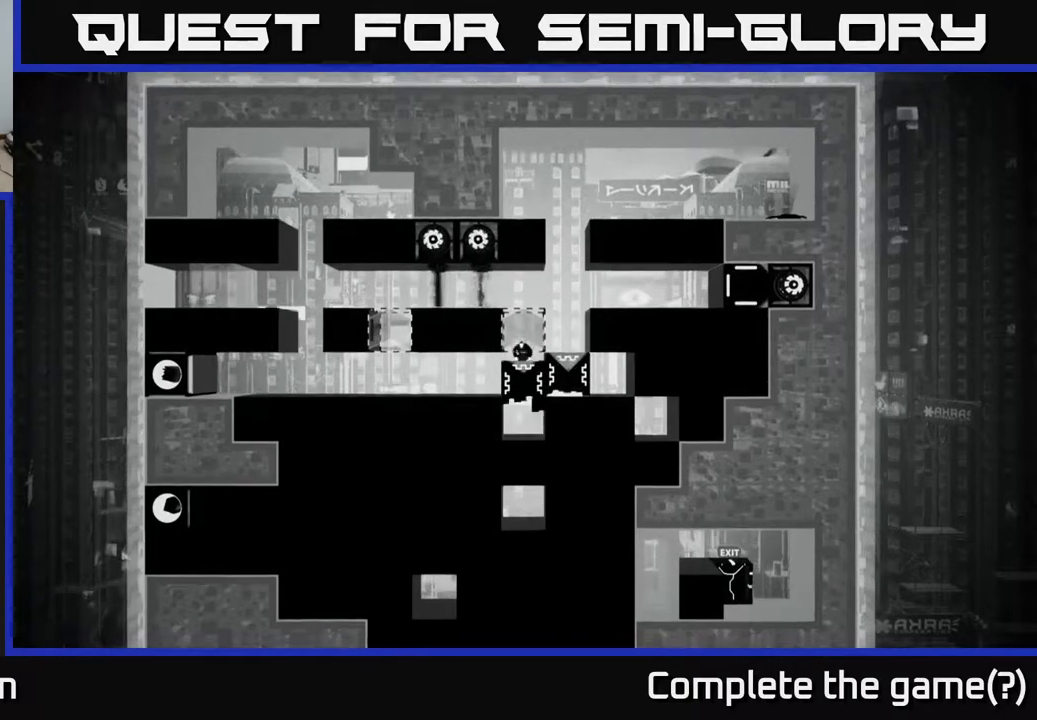
{"buttons": ["A"], "left_stick": "center", "right_stick": "center", "events": [[267, "X", "up"], [483, "A", "down"]]}
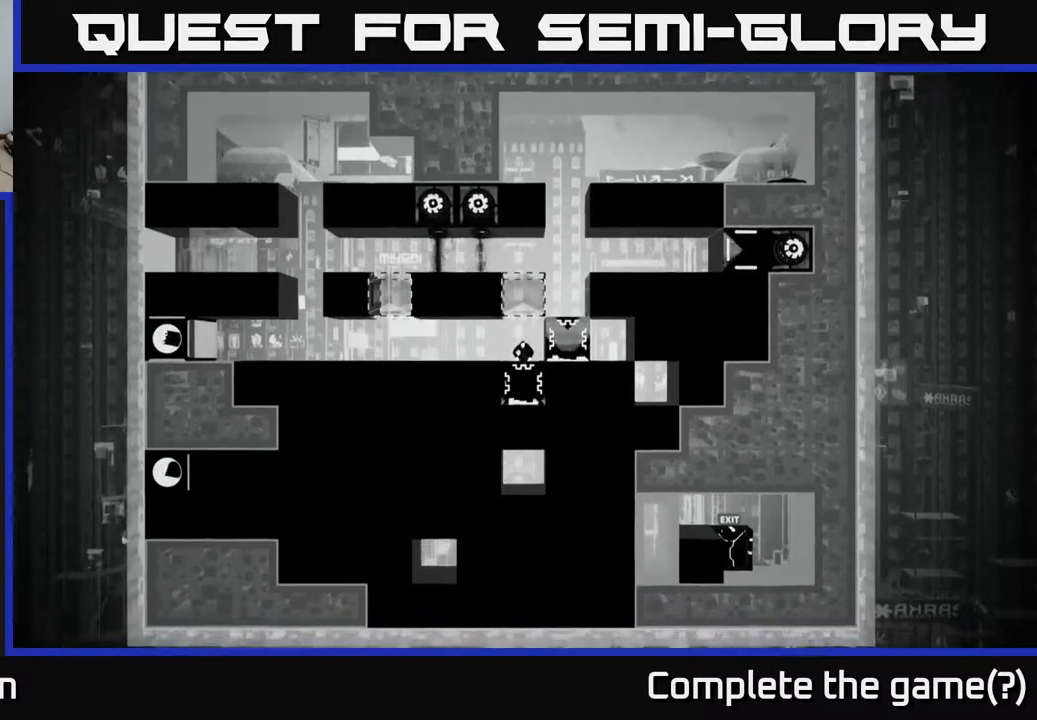
{"buttons": [], "left_stick": "center", "right_stick": "center", "events": [[200, "DPAD_RIGHT", "down"], [233, "A", "up"], [383, "DPAD_RIGHT", "up"]]}